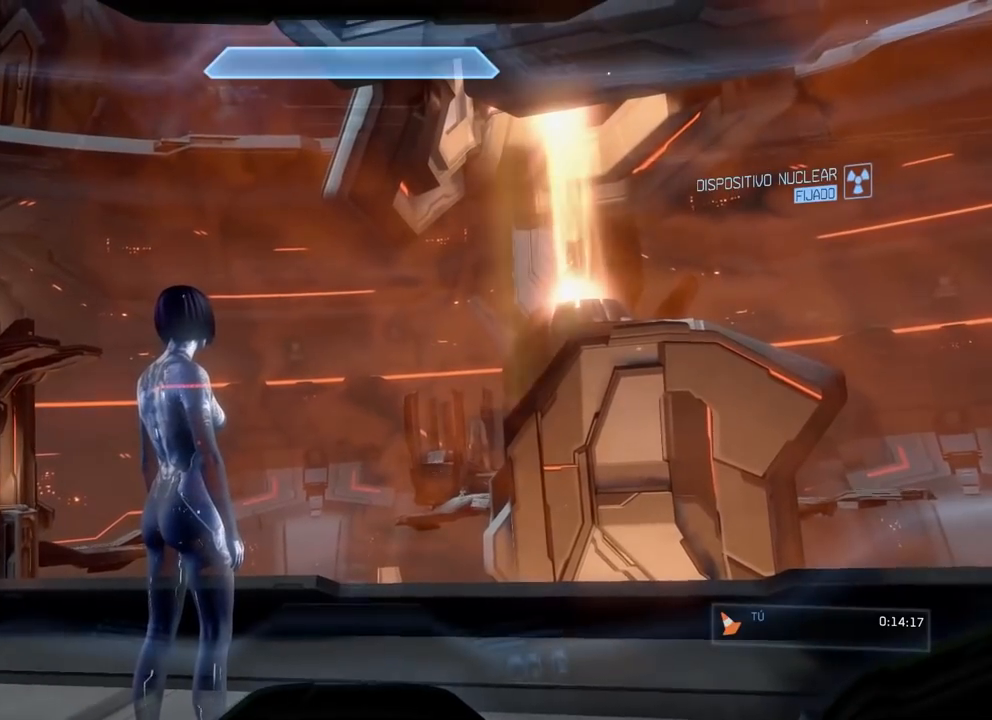
Gameplay with a controller (Xbox layout); each line is a JSON object with the inputs held at the frame after it. "events" lists button and stick changes between this image and that frame as [ms after this image, input, new state], when the widget could be followed in between. Not read: B DPAD_DOWN DPAD_LEFT DPAD_RIGHT DPAD_UP L3 R3 Y.
{"buttons": [], "left_stick": "down", "right_stick": "center"}
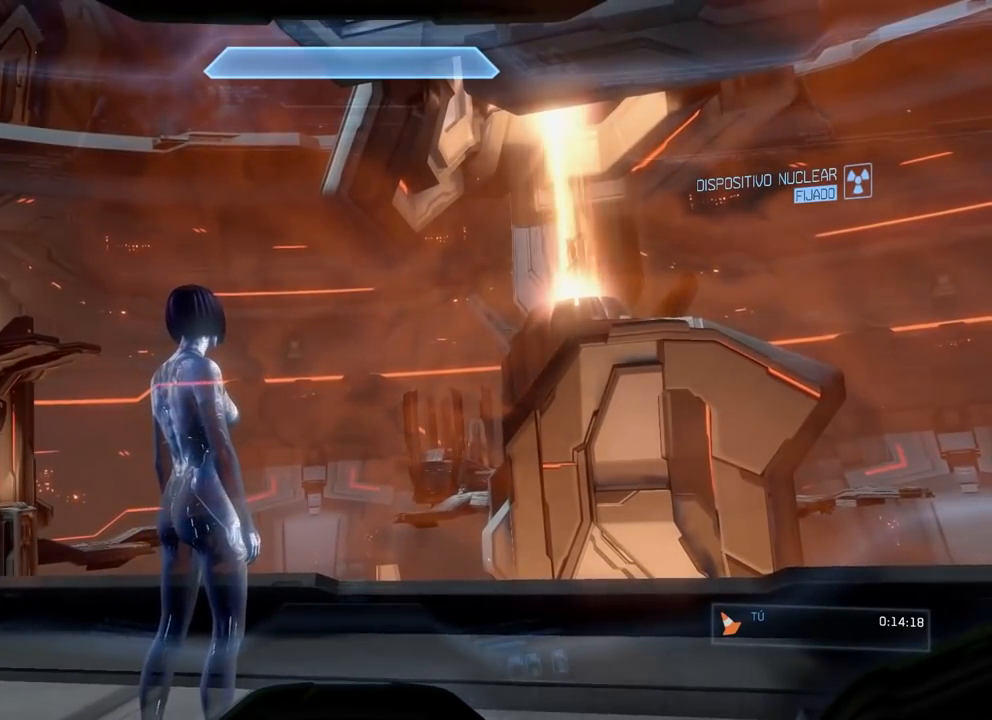
{"buttons": [], "left_stick": "center", "right_stick": "center", "events": [[34, "left_stick", "center"]]}
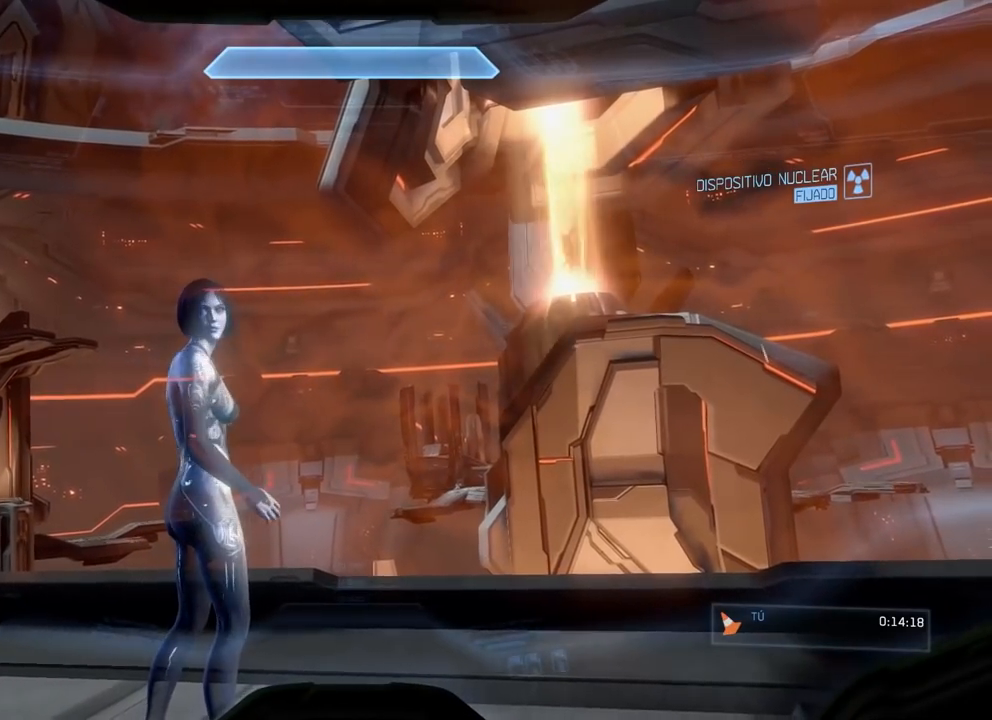
{"buttons": [], "left_stick": "center", "right_stick": "center", "events": []}
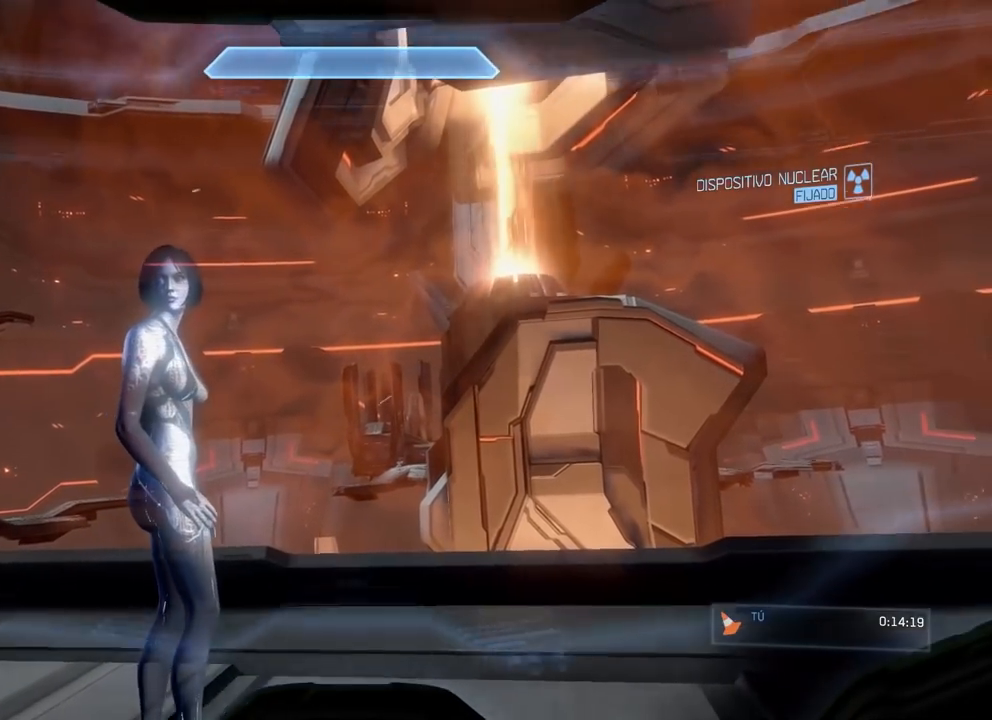
{"buttons": [], "left_stick": "left", "right_stick": "center", "events": [[468, "left_stick", "left"]]}